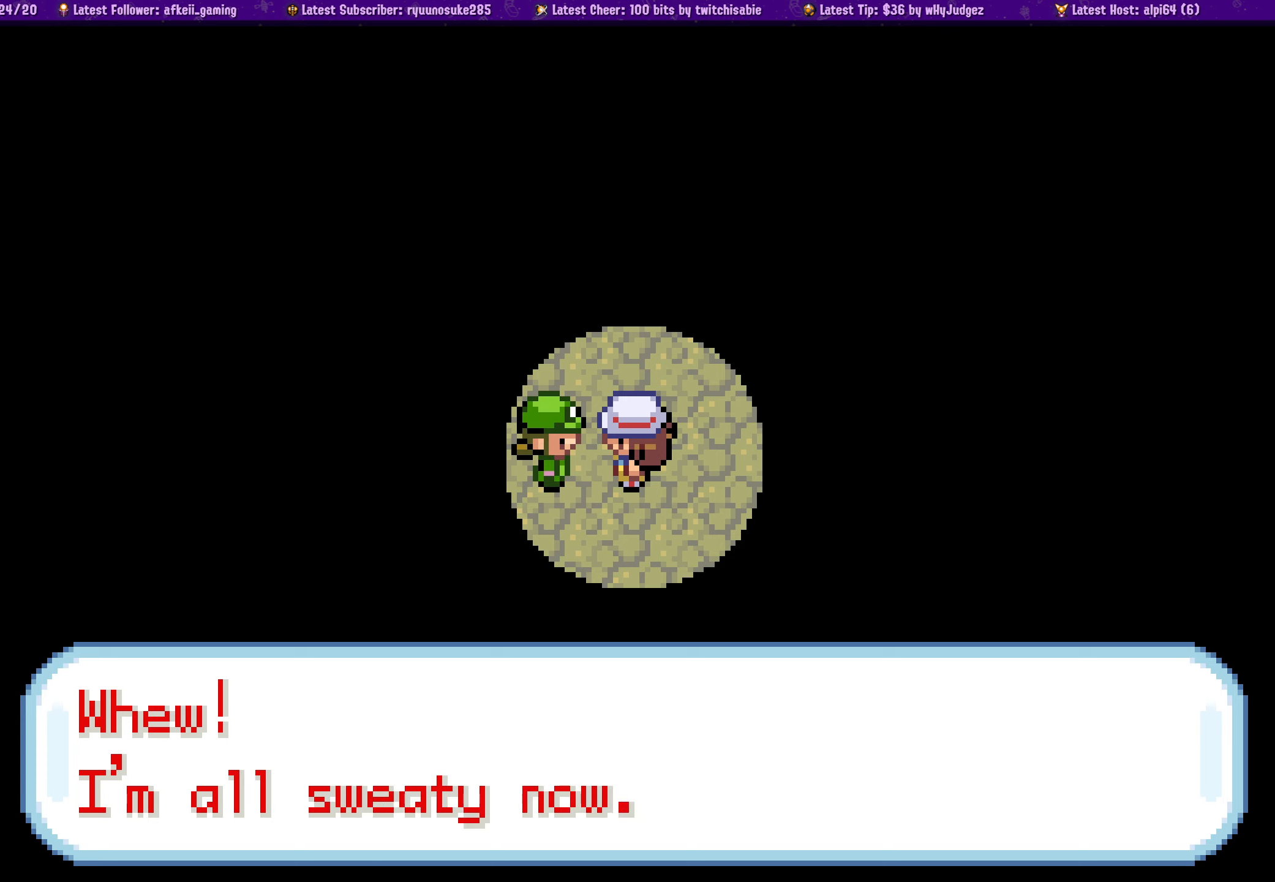
Gameplay with a controller (PlayStation layout); each line is a JSON object with the inputs held at the frame after it. "events" lists button and stick changes between this image and that frame as [ms after this image, input, new state], when the widget could be followed in between. Not read: L2 R2.
{"buttons": [], "left_stick": "center", "right_stick": "center", "events": []}
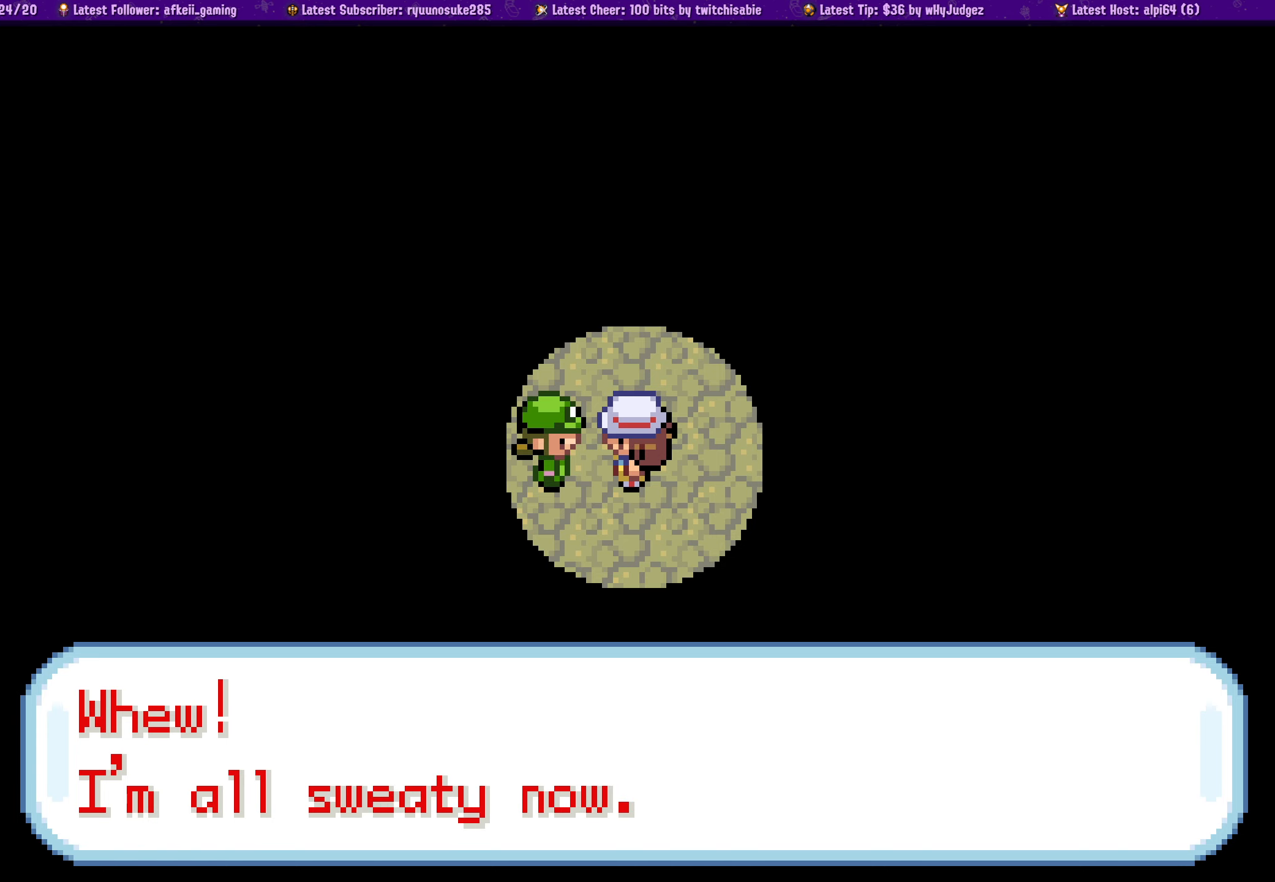
{"buttons": [], "left_stick": "center", "right_stick": "center", "events": []}
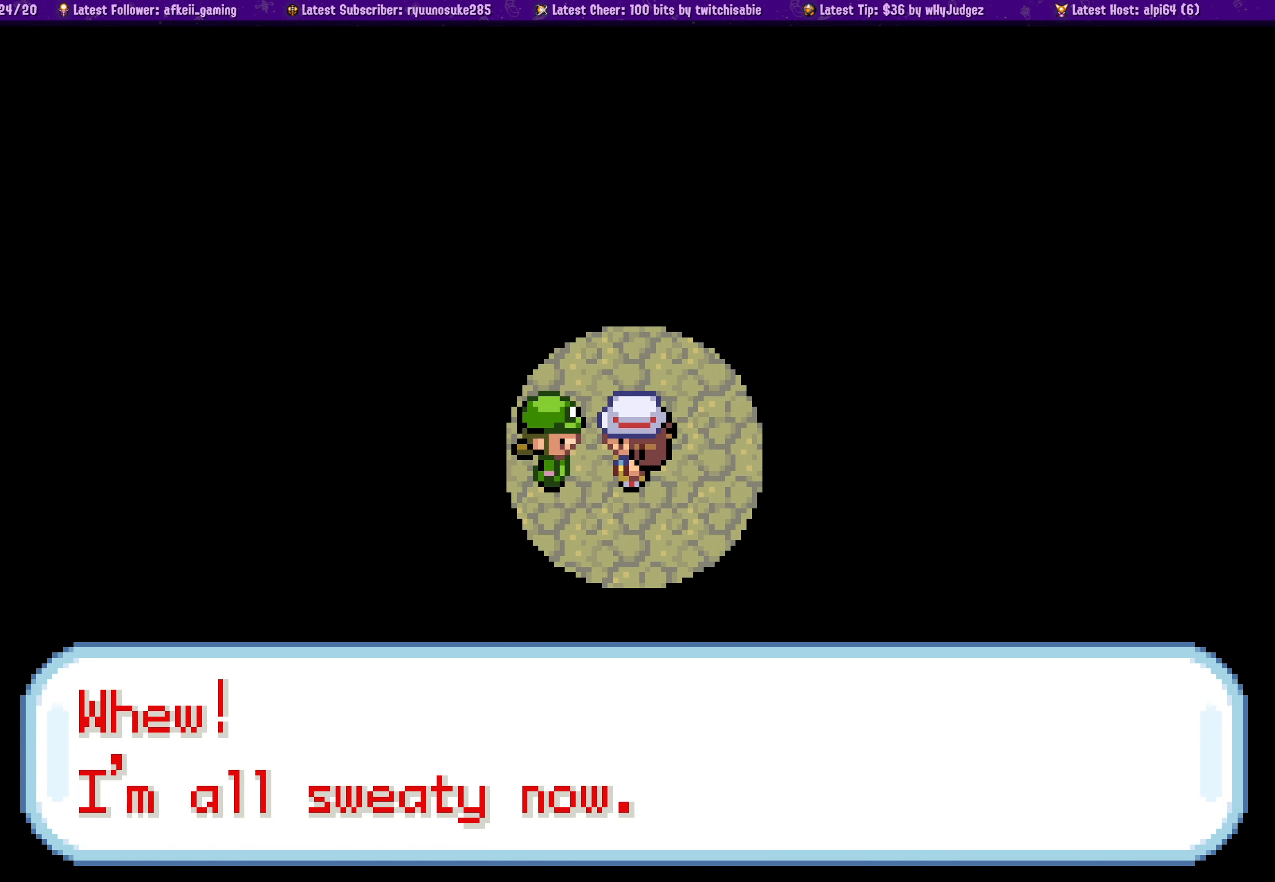
{"buttons": ["CROSS"], "left_stick": "center", "right_stick": "center", "events": [[500, "CROSS", "down"]]}
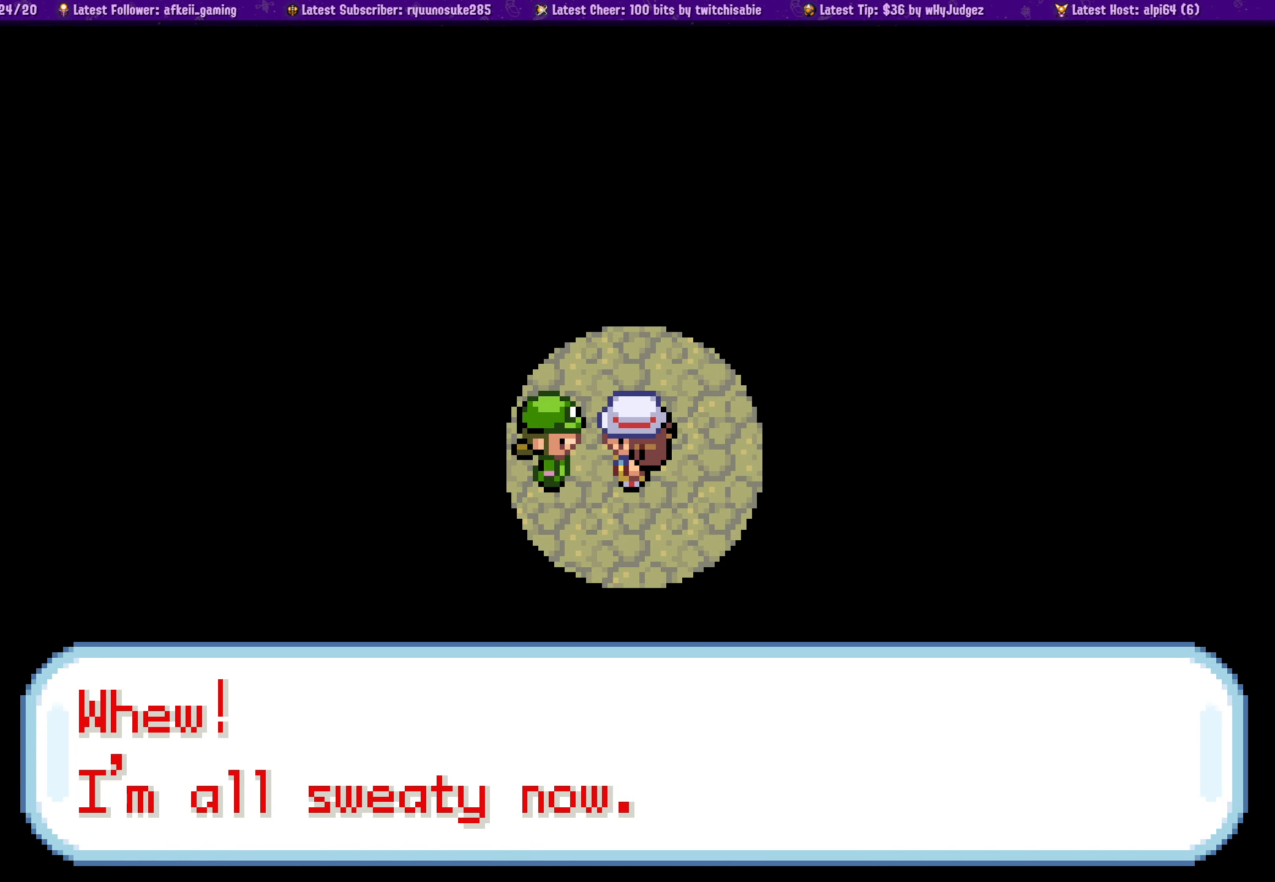
{"buttons": ["DPAD_LEFT"], "left_stick": "center", "right_stick": "center", "events": [[133, "CROSS", "up"], [250, "DPAD_DOWN", "down"], [400, "DPAD_DOWN", "up"], [433, "DPAD_LEFT", "down"]]}
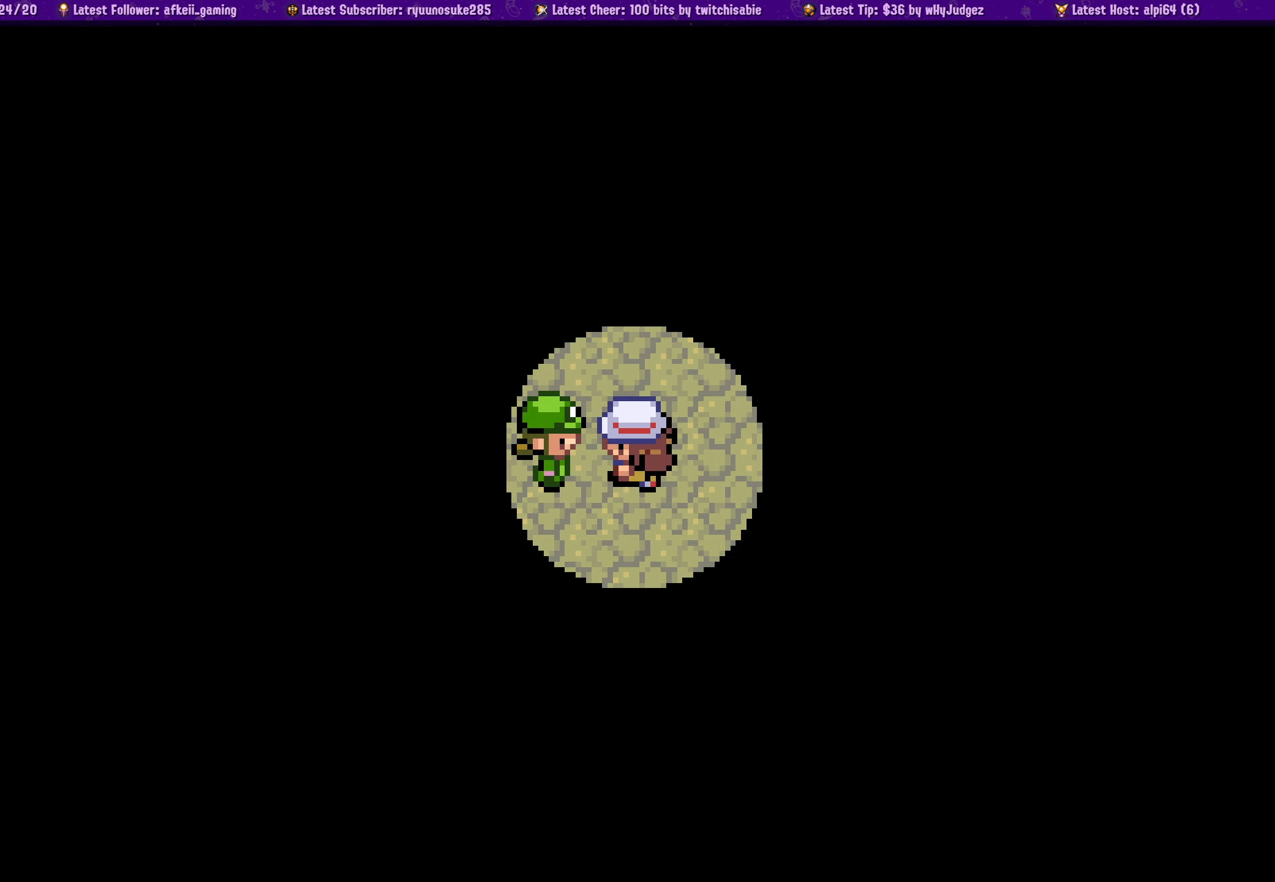
{"buttons": ["DPAD_LEFT"], "left_stick": "center", "right_stick": "center", "events": [[183, "DPAD_LEFT", "up"], [200, "DPAD_DOWN", "down"], [400, "DPAD_DOWN", "up"], [400, "DPAD_LEFT", "down"]]}
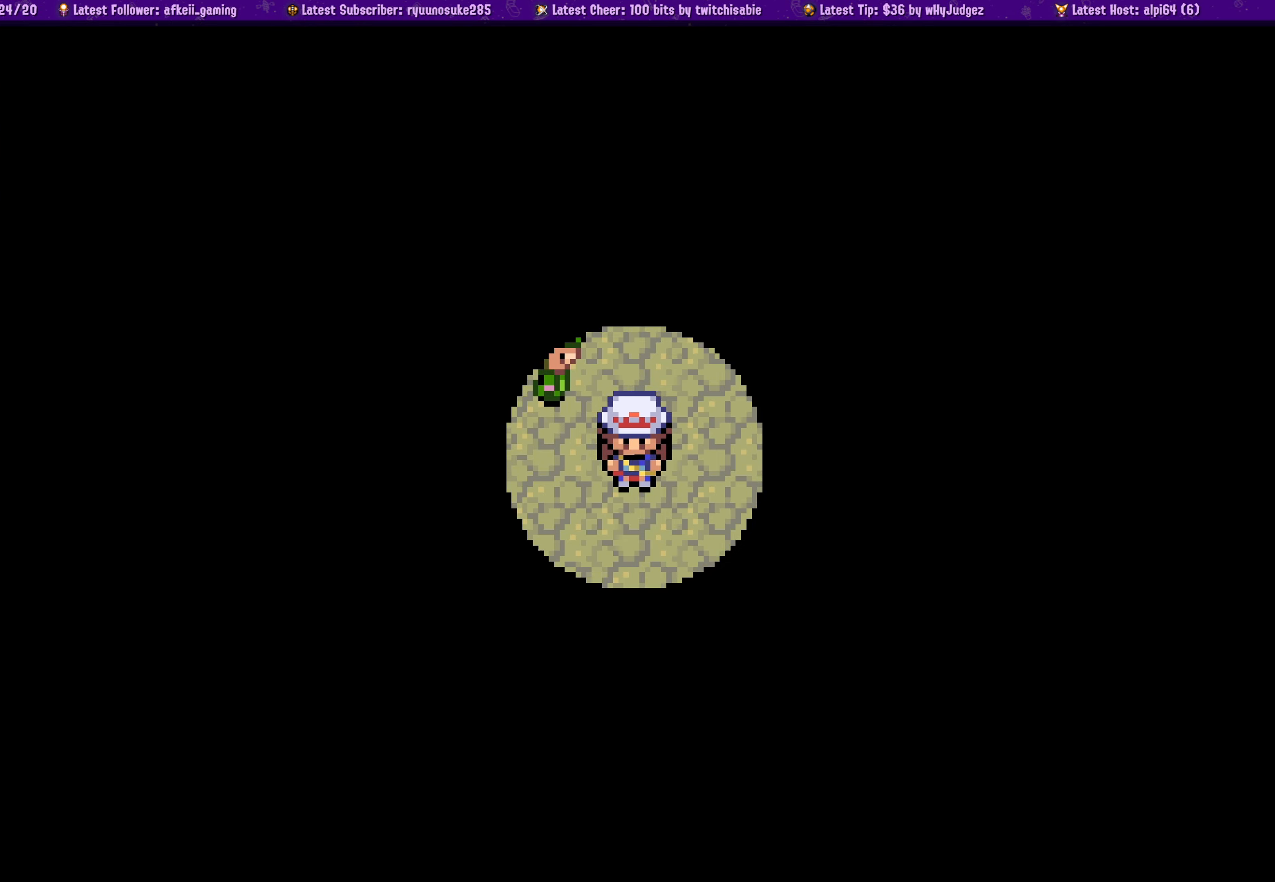
{"buttons": ["DPAD_DOWN"], "left_stick": "center", "right_stick": "center", "events": [[200, "DPAD_LEFT", "up"], [250, "DPAD_DOWN", "down"]]}
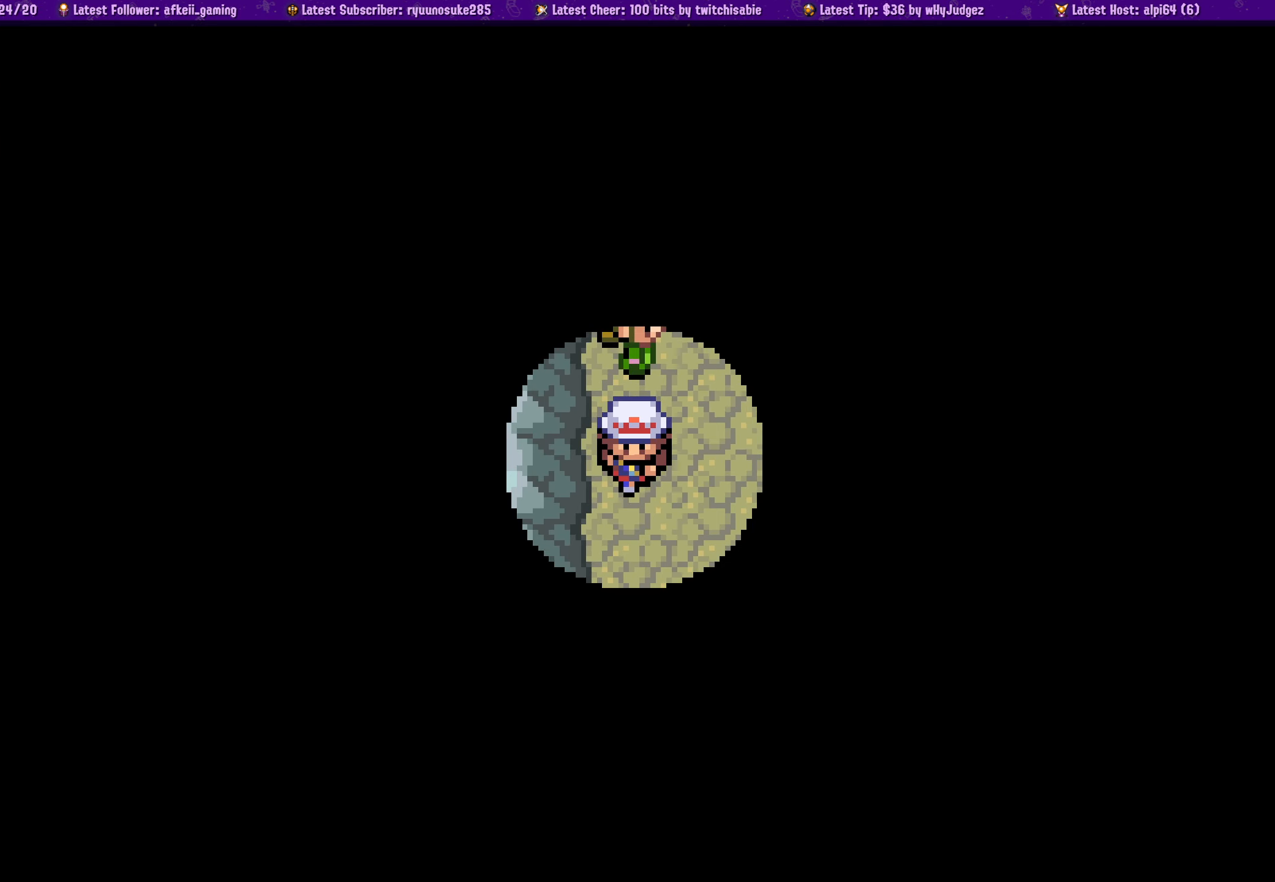
{"buttons": ["TOUCHPAD"], "left_stick": "center", "right_stick": "center", "events": [[417, "DPAD_DOWN", "up"], [450, "TOUCHPAD", "down"]]}
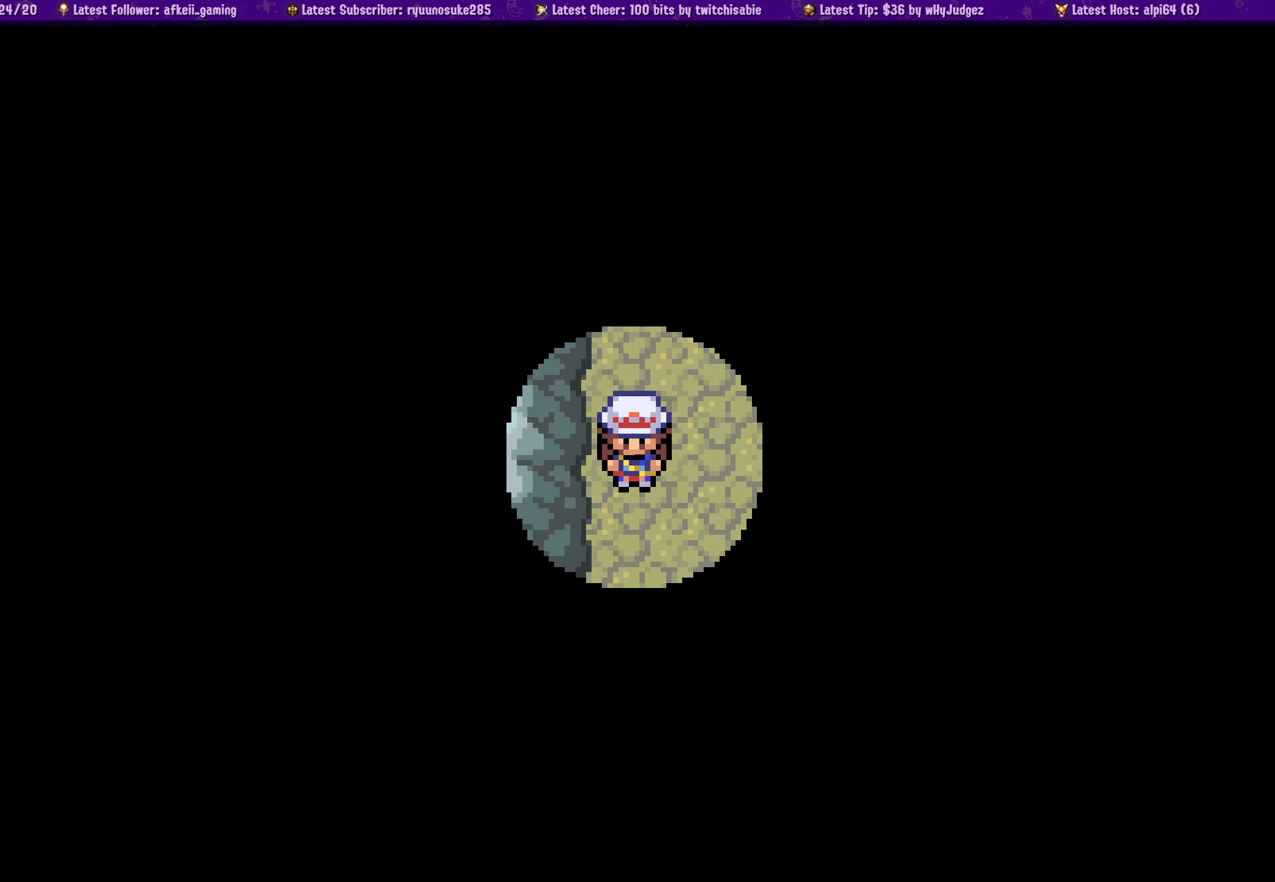
{"buttons": [], "left_stick": "center", "right_stick": "center", "events": [[100, "TOUCHPAD", "up"]]}
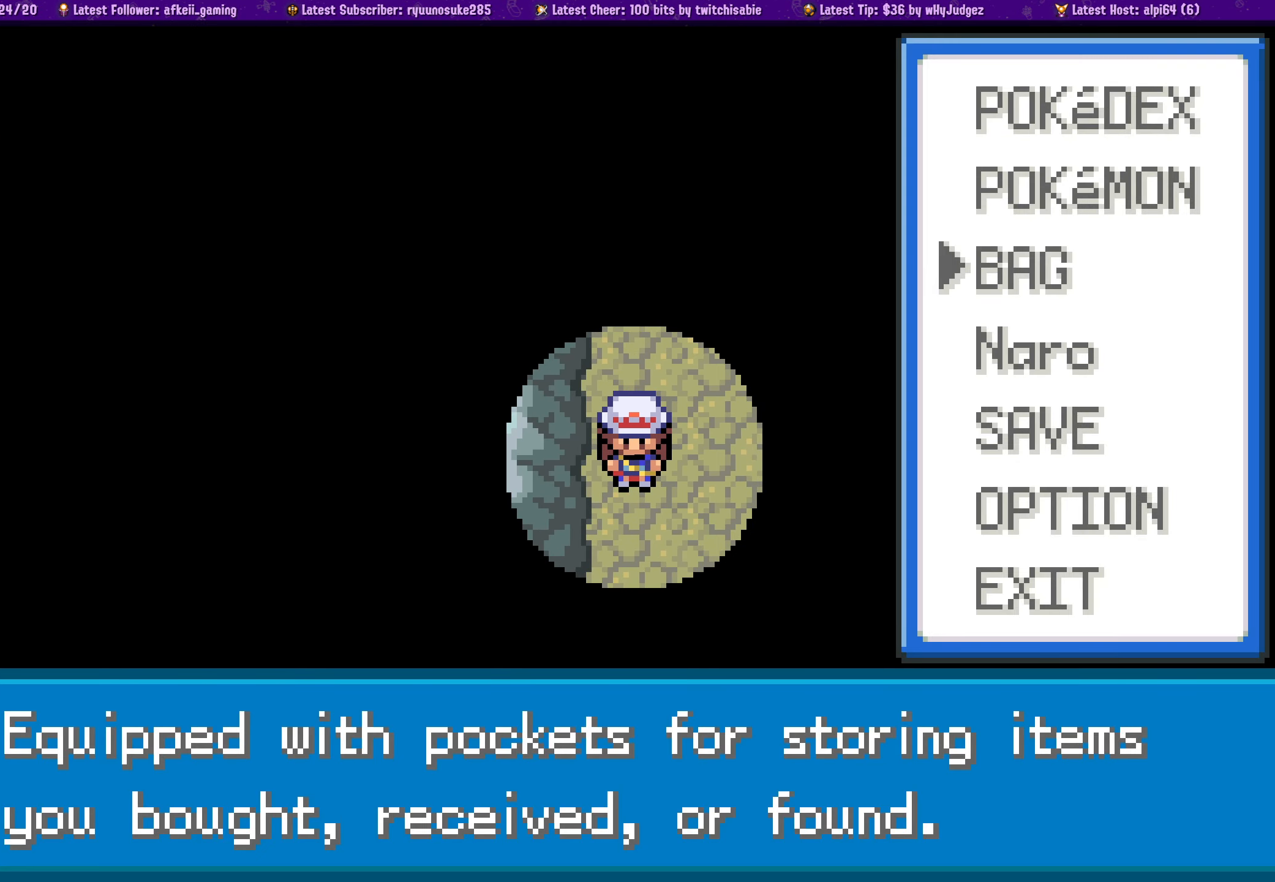
{"buttons": [], "left_stick": "center", "right_stick": "center", "events": [[350, "CROSS", "down"], [483, "CROSS", "up"]]}
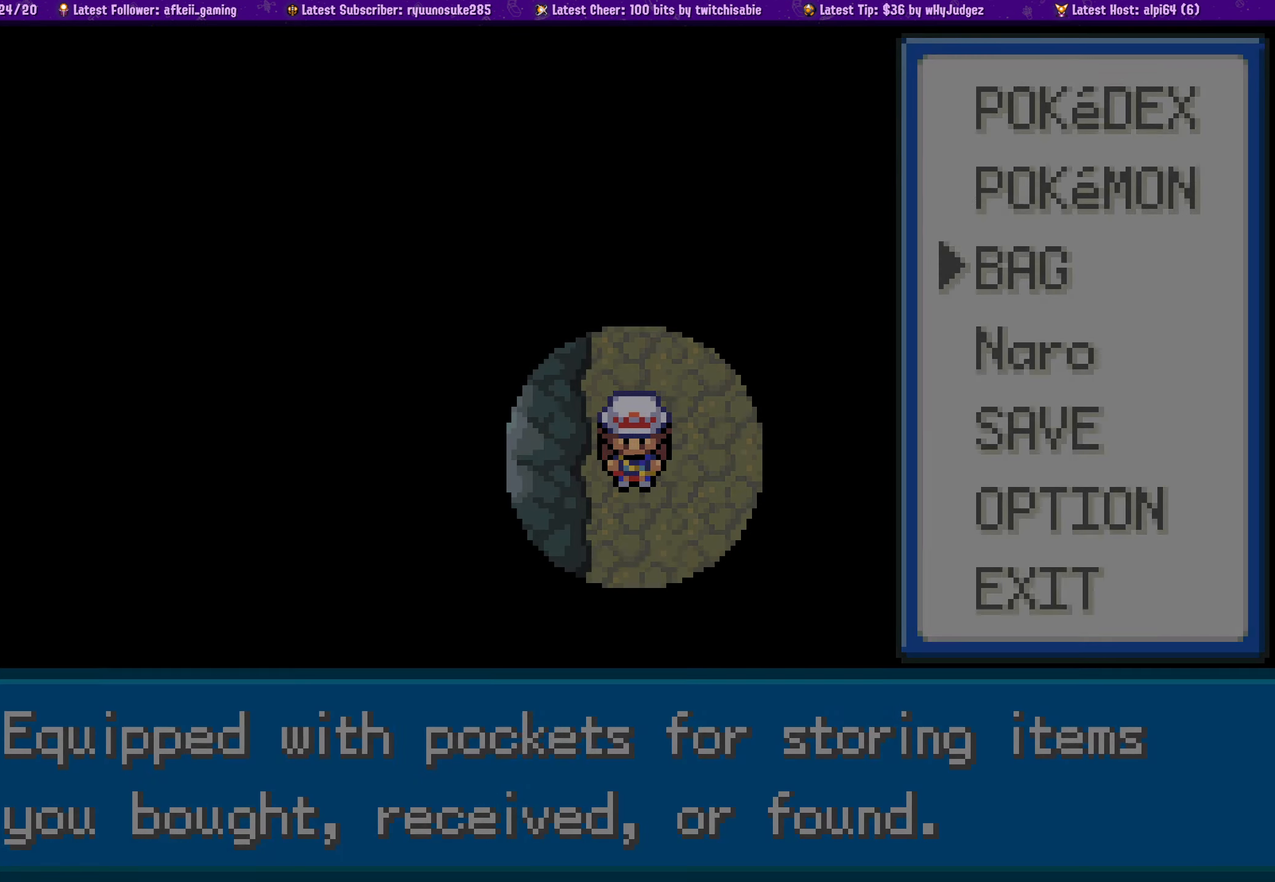
{"buttons": [], "left_stick": "center", "right_stick": "center", "events": []}
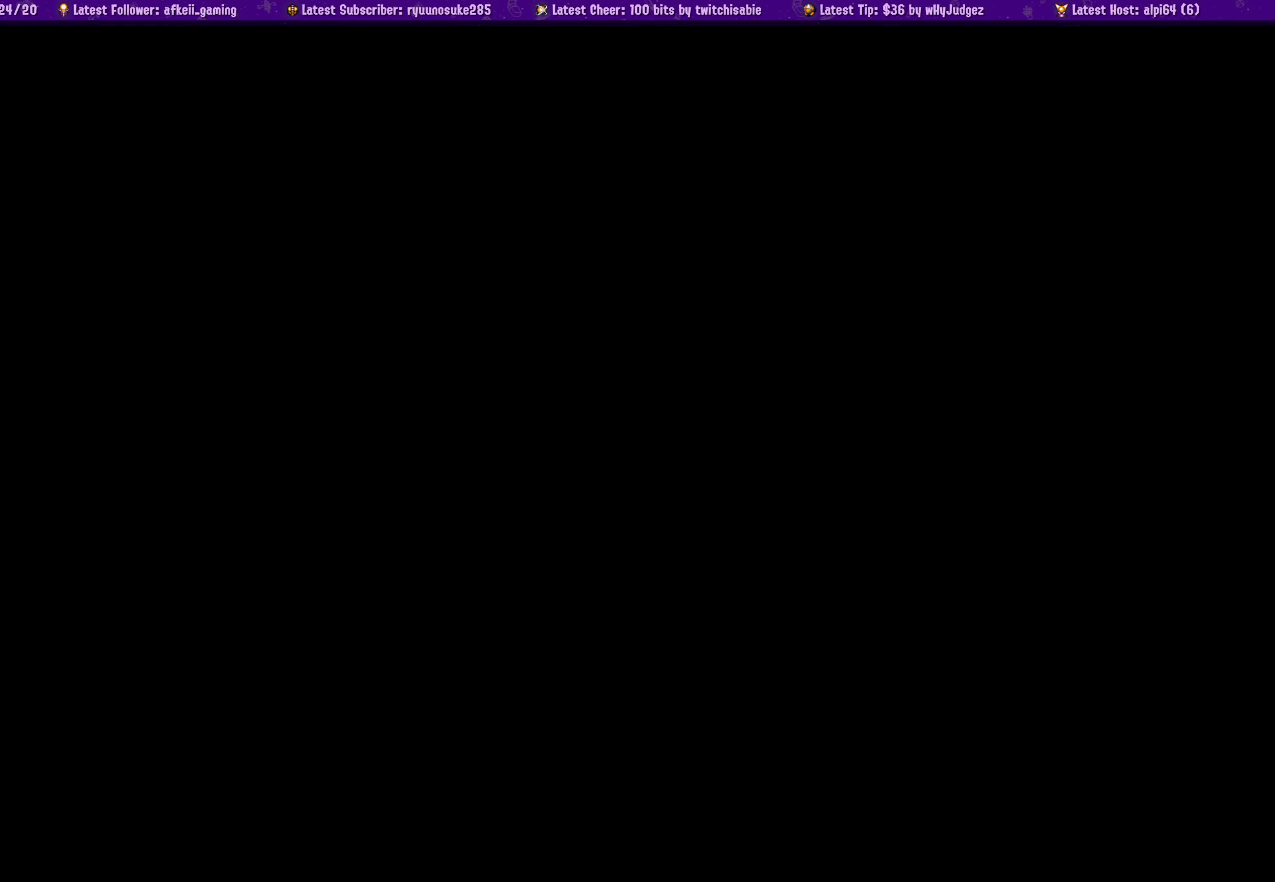
{"buttons": [], "left_stick": "center", "right_stick": "center", "events": []}
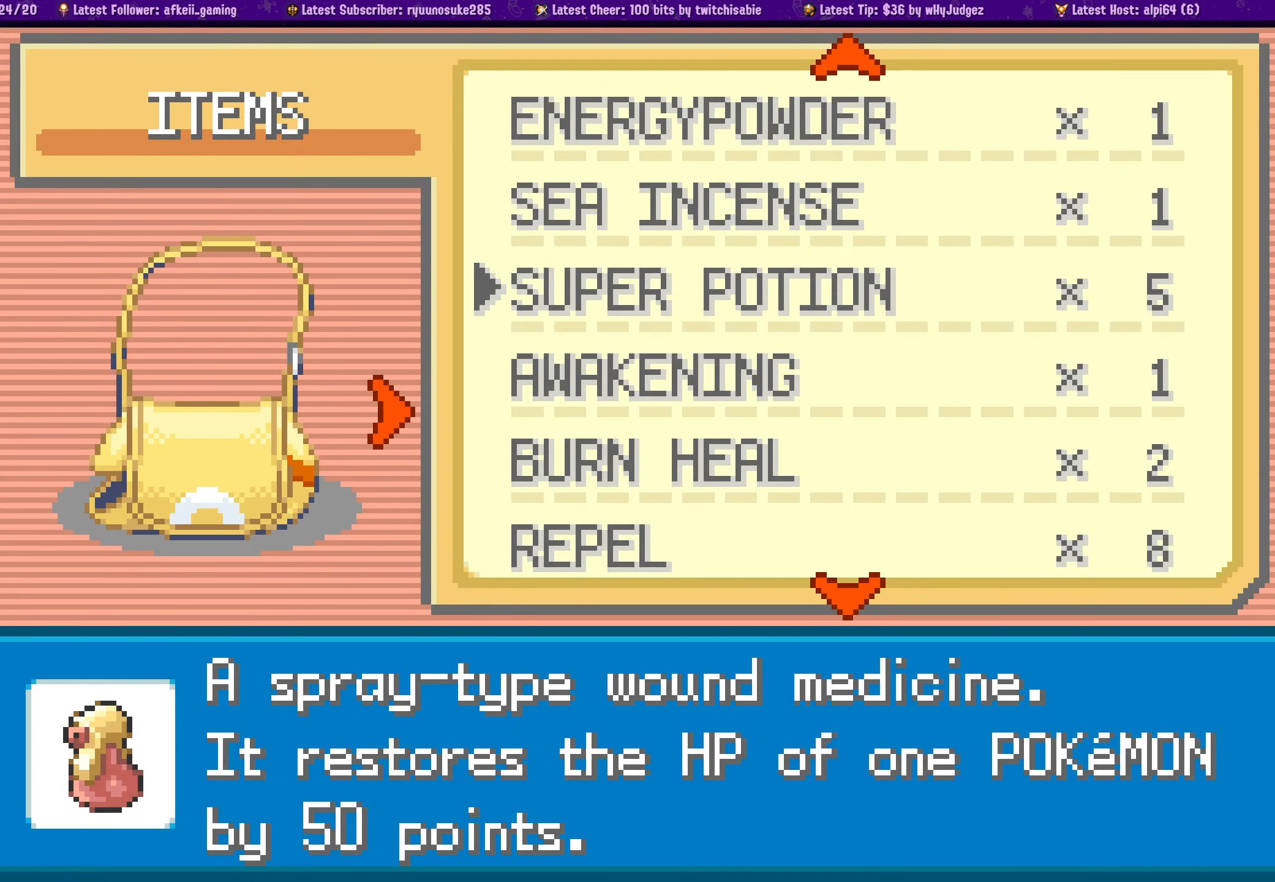
{"buttons": [], "left_stick": "center", "right_stick": "center", "events": [[267, "DPAD_DOWN", "down"], [417, "DPAD_DOWN", "up"]]}
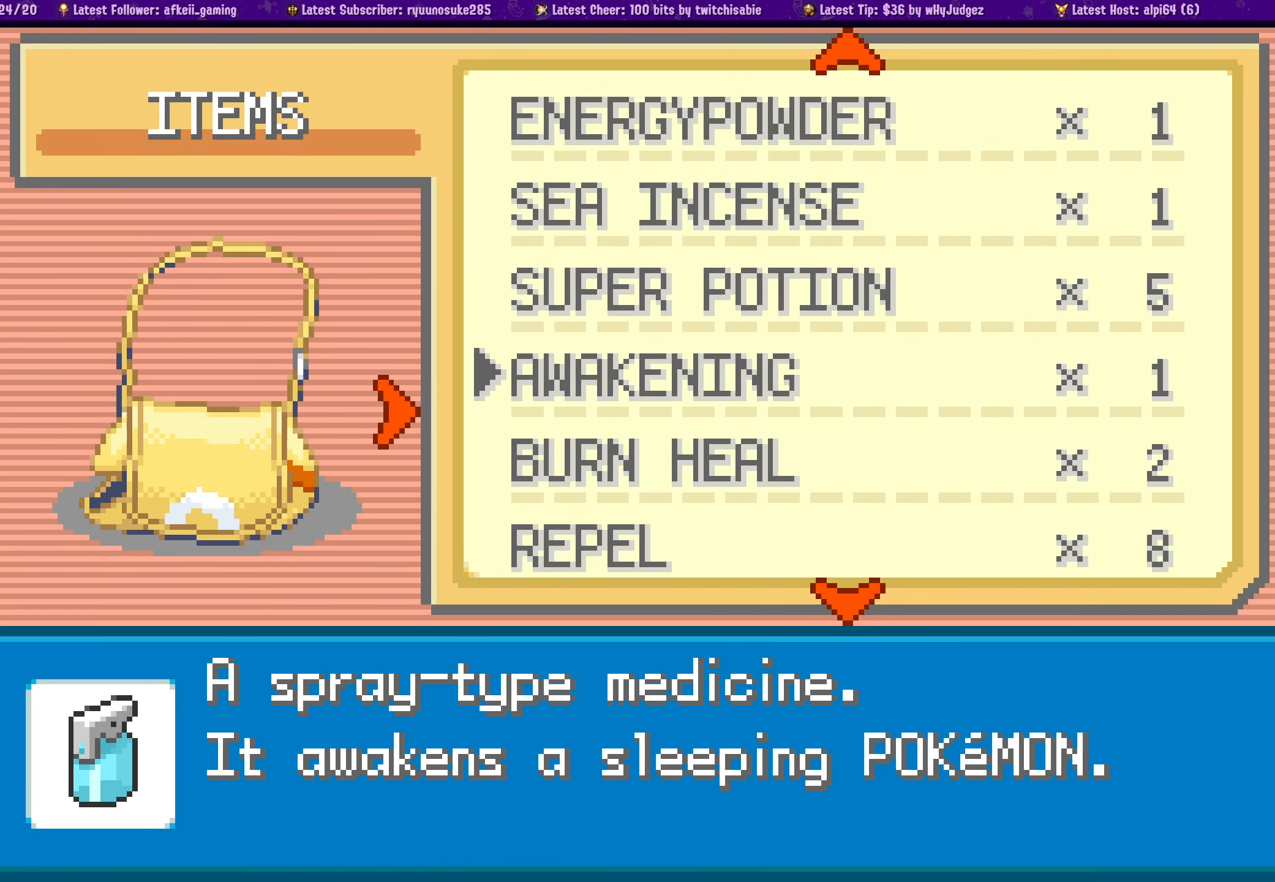
{"buttons": [], "left_stick": "center", "right_stick": "center", "events": [[17, "DPAD_DOWN", "down"], [134, "DPAD_DOWN", "up"], [284, "DPAD_DOWN", "down"], [417, "DPAD_DOWN", "up"]]}
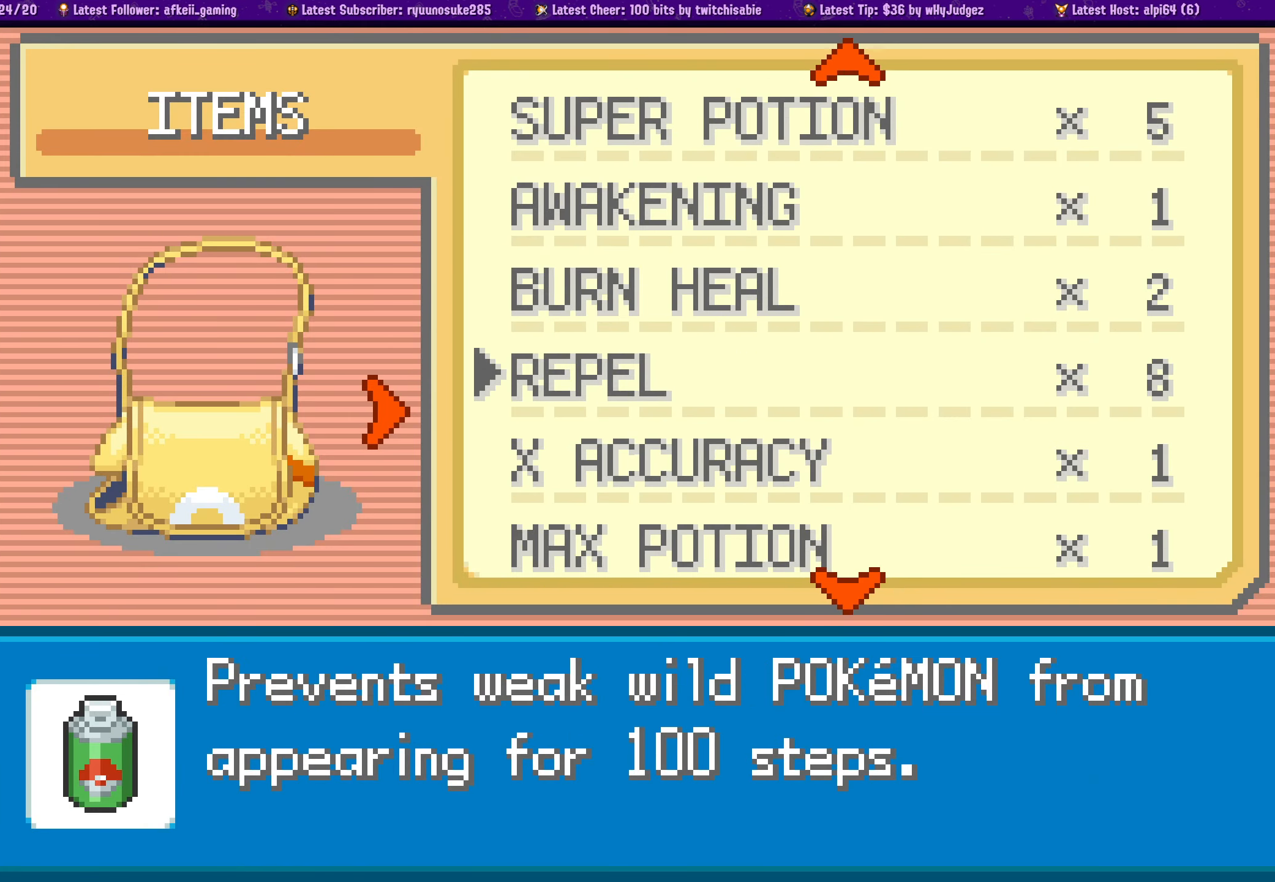
{"buttons": [], "left_stick": "center", "right_stick": "center", "events": [[150, "CROSS", "down"], [284, "CROSS", "up"]]}
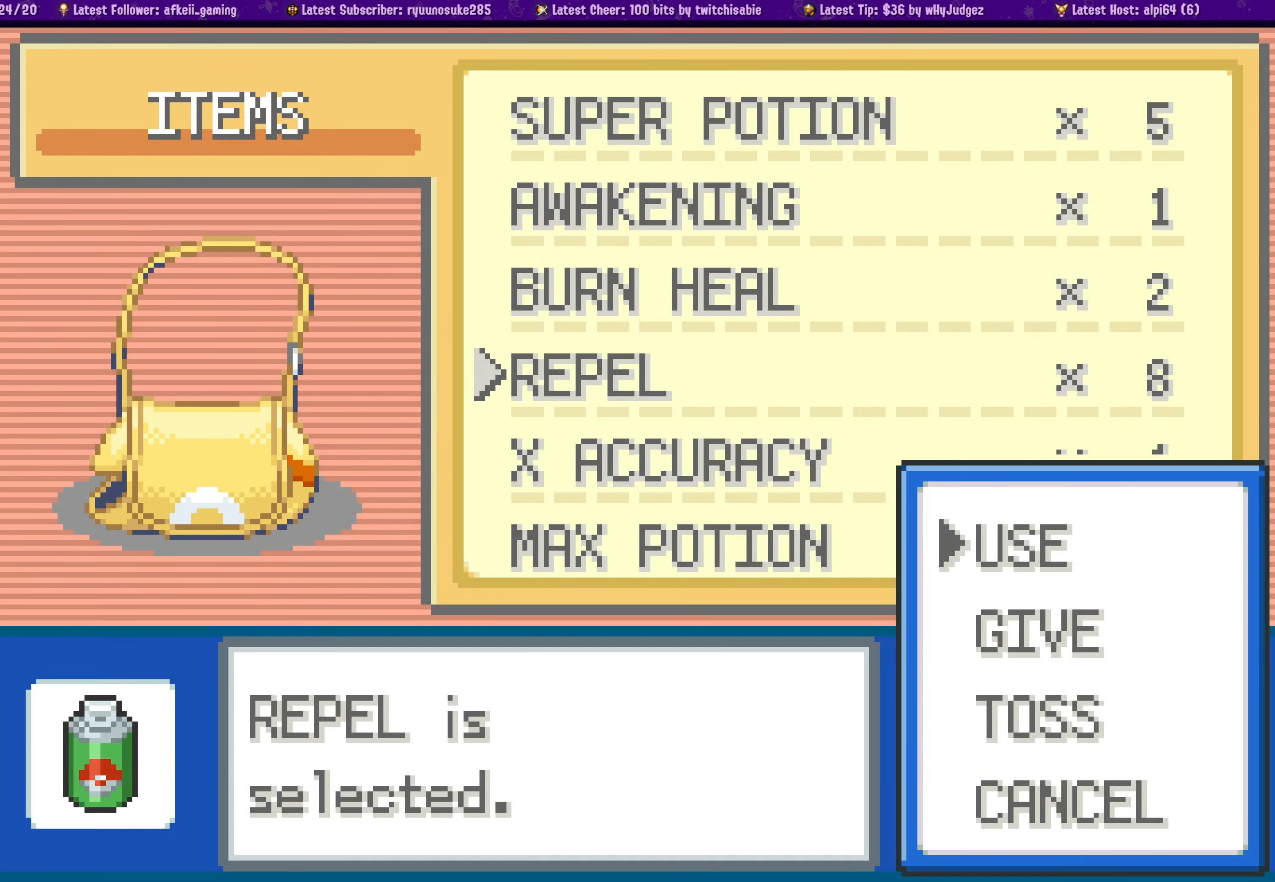
{"buttons": [], "left_stick": "center", "right_stick": "center", "events": [[34, "CROSS", "down"], [150, "CROSS", "up"]]}
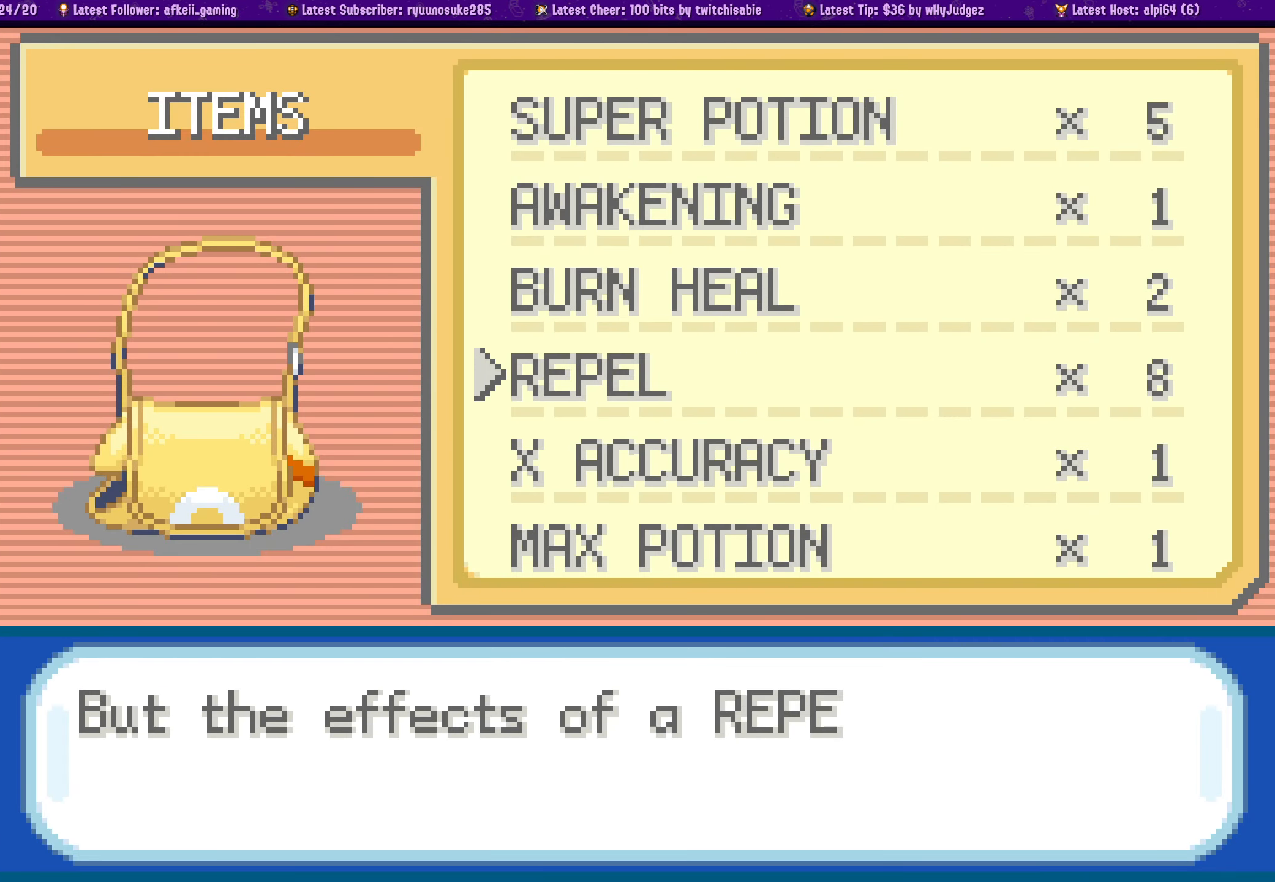
{"buttons": [], "left_stick": "center", "right_stick": "center", "events": []}
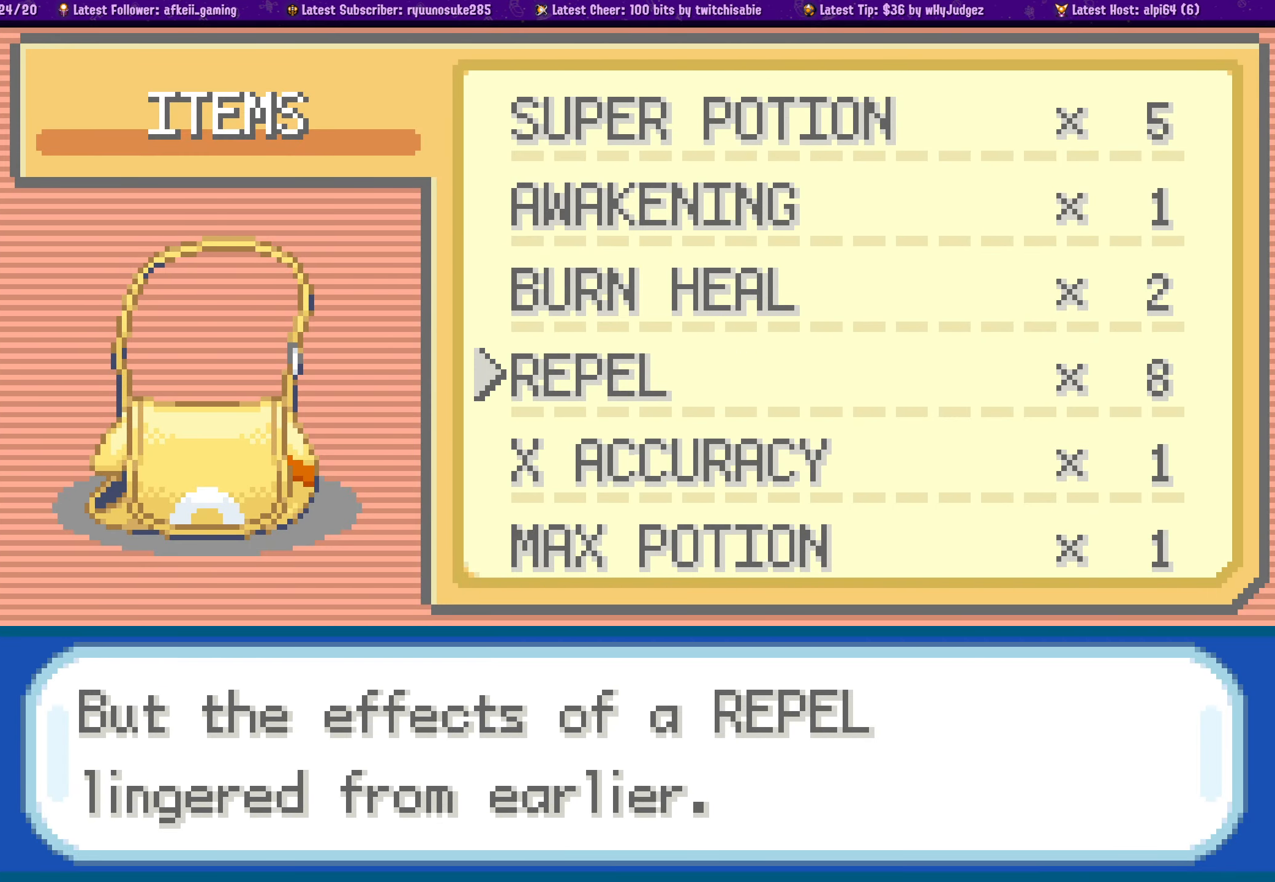
{"buttons": [], "left_stick": "center", "right_stick": "center", "events": [[367, "SQUARE", "down"], [500, "SQUARE", "up"]]}
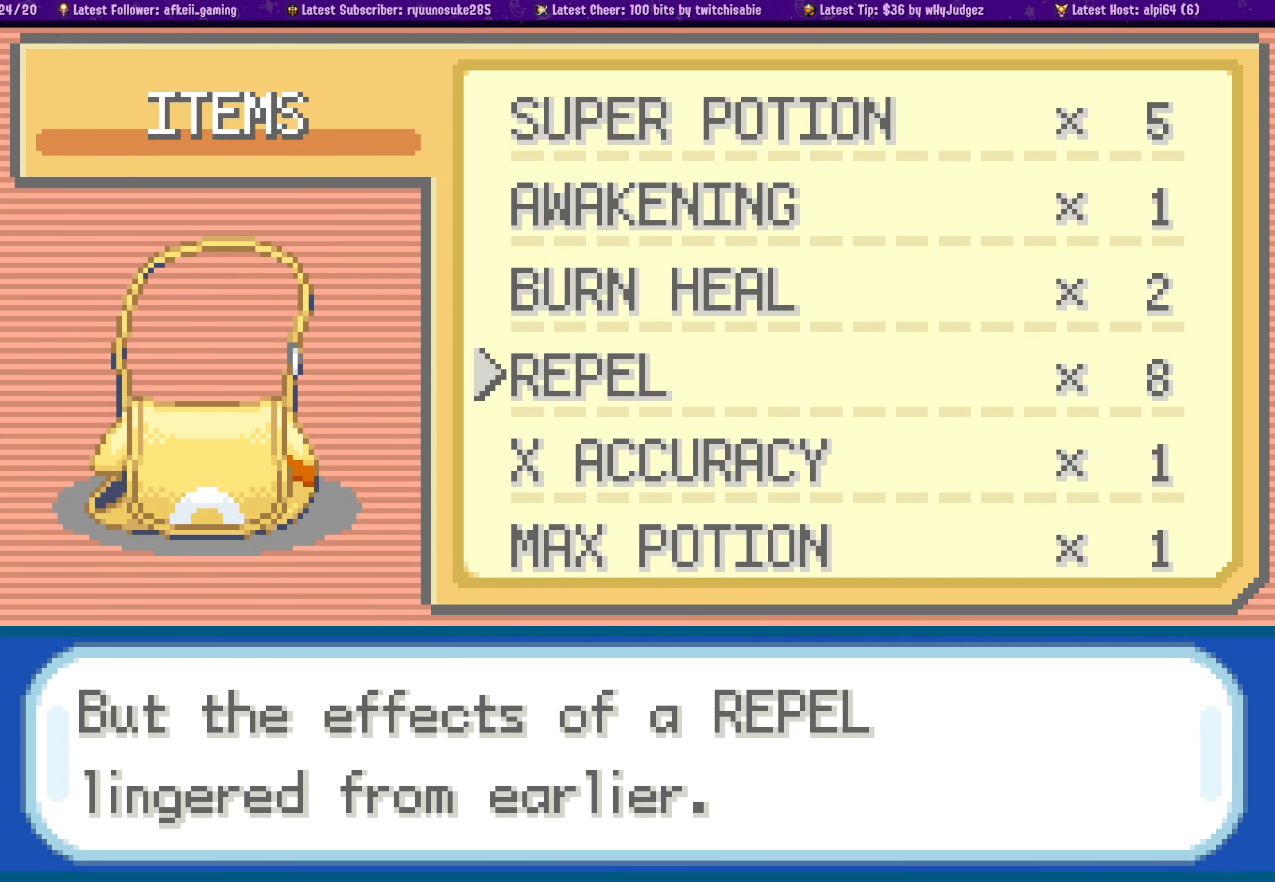
{"buttons": [], "left_stick": "center", "right_stick": "center", "events": []}
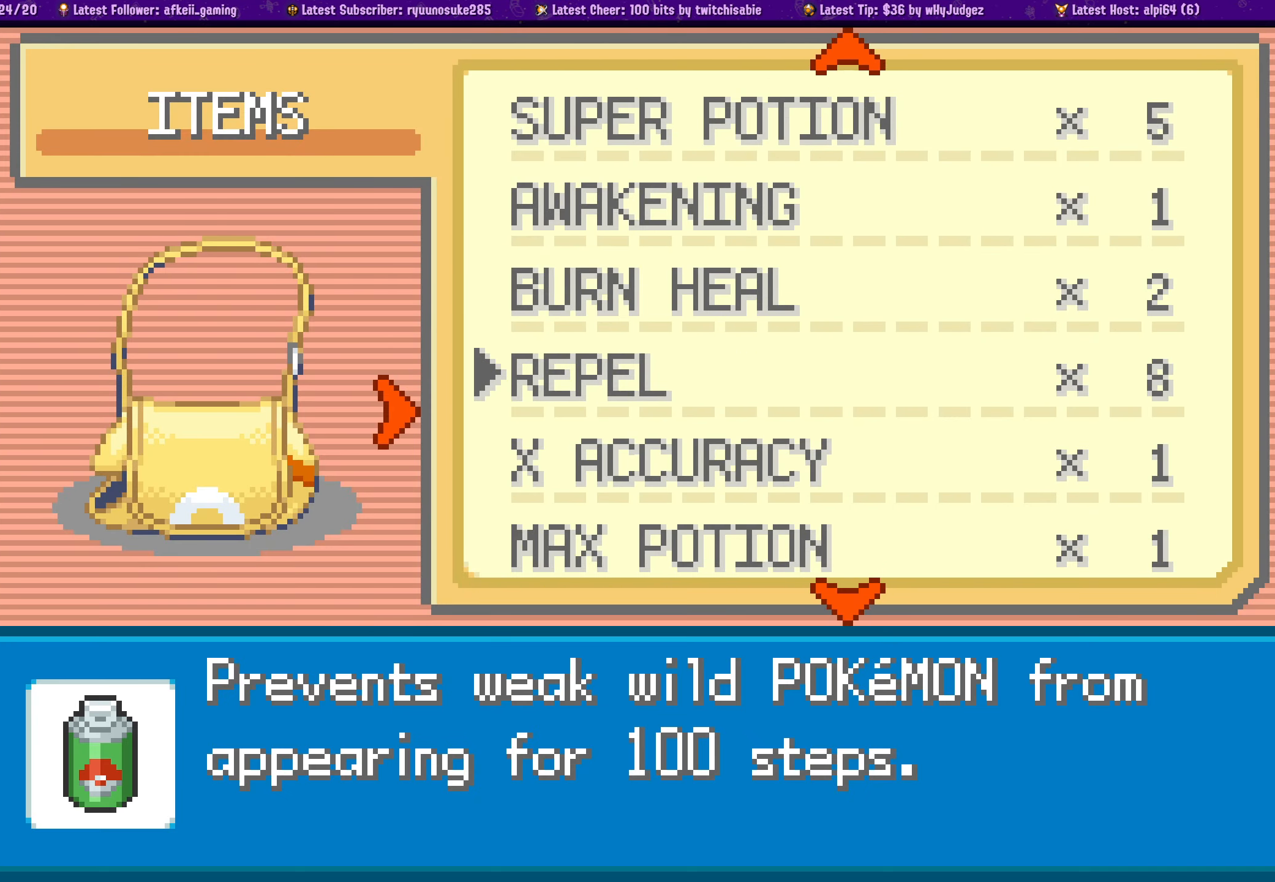
{"buttons": [], "left_stick": "center", "right_stick": "center", "events": [[267, "SQUARE", "down"], [384, "SQUARE", "up"]]}
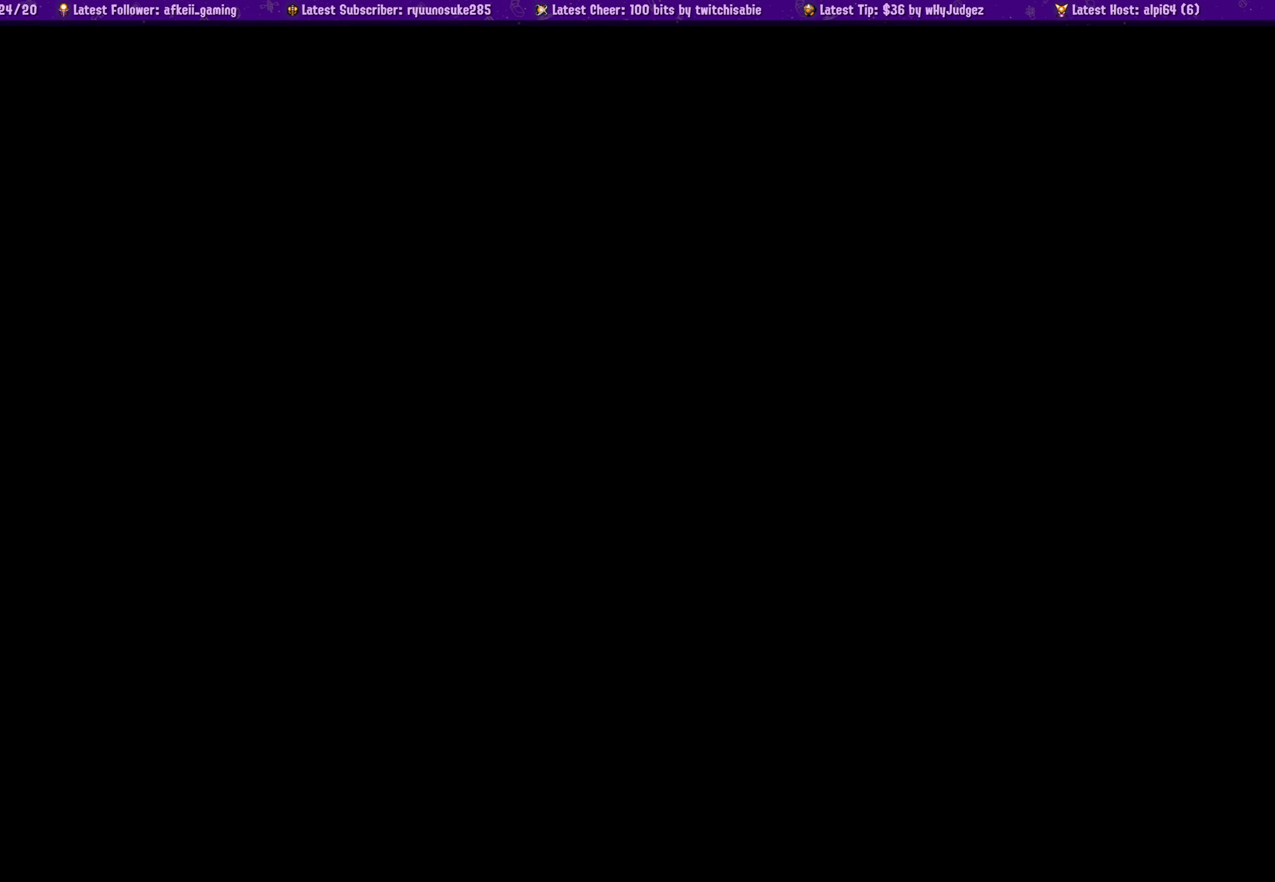
{"buttons": [], "left_stick": "center", "right_stick": "center", "events": []}
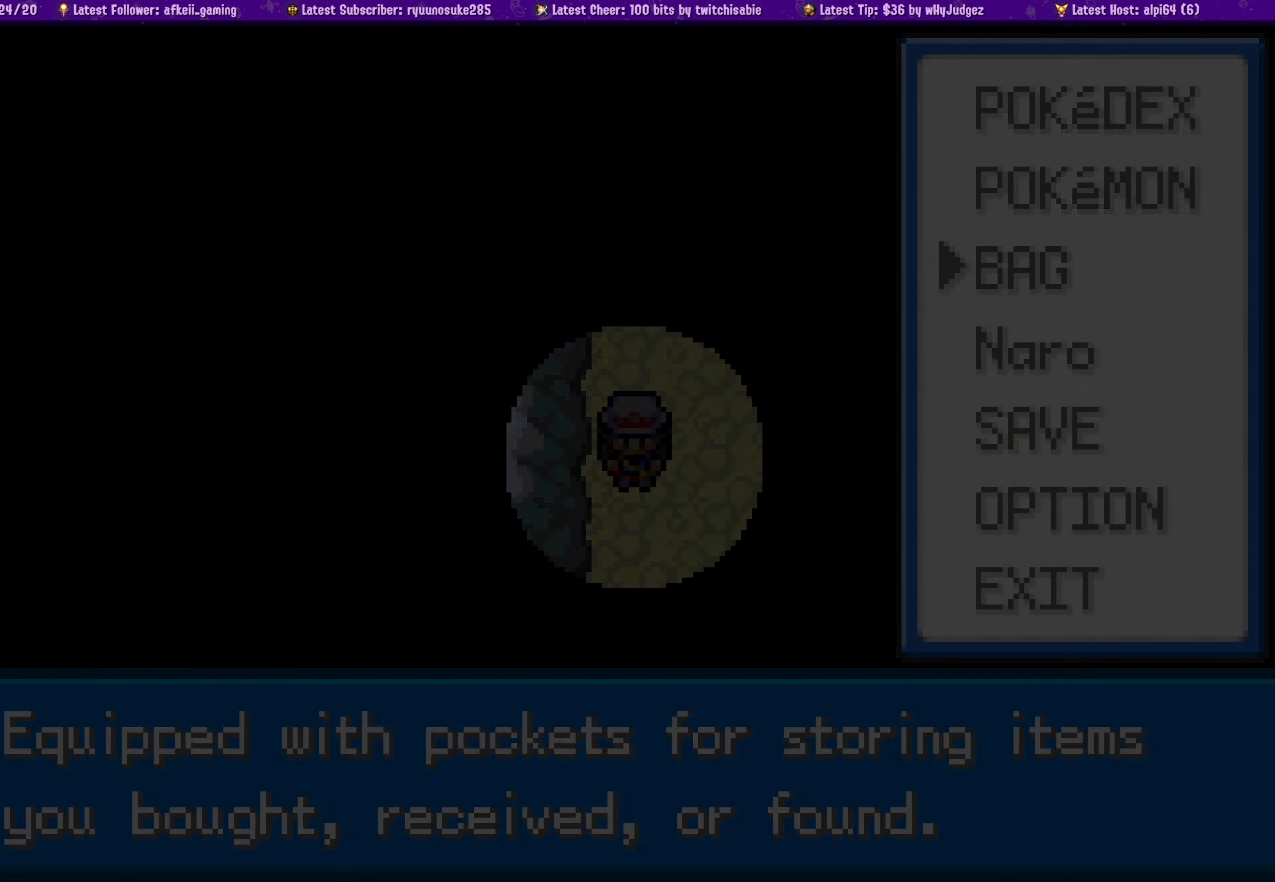
{"buttons": [], "left_stick": "center", "right_stick": "center", "events": [[133, "DPAD_DOWN", "down"], [483, "DPAD_DOWN", "up"]]}
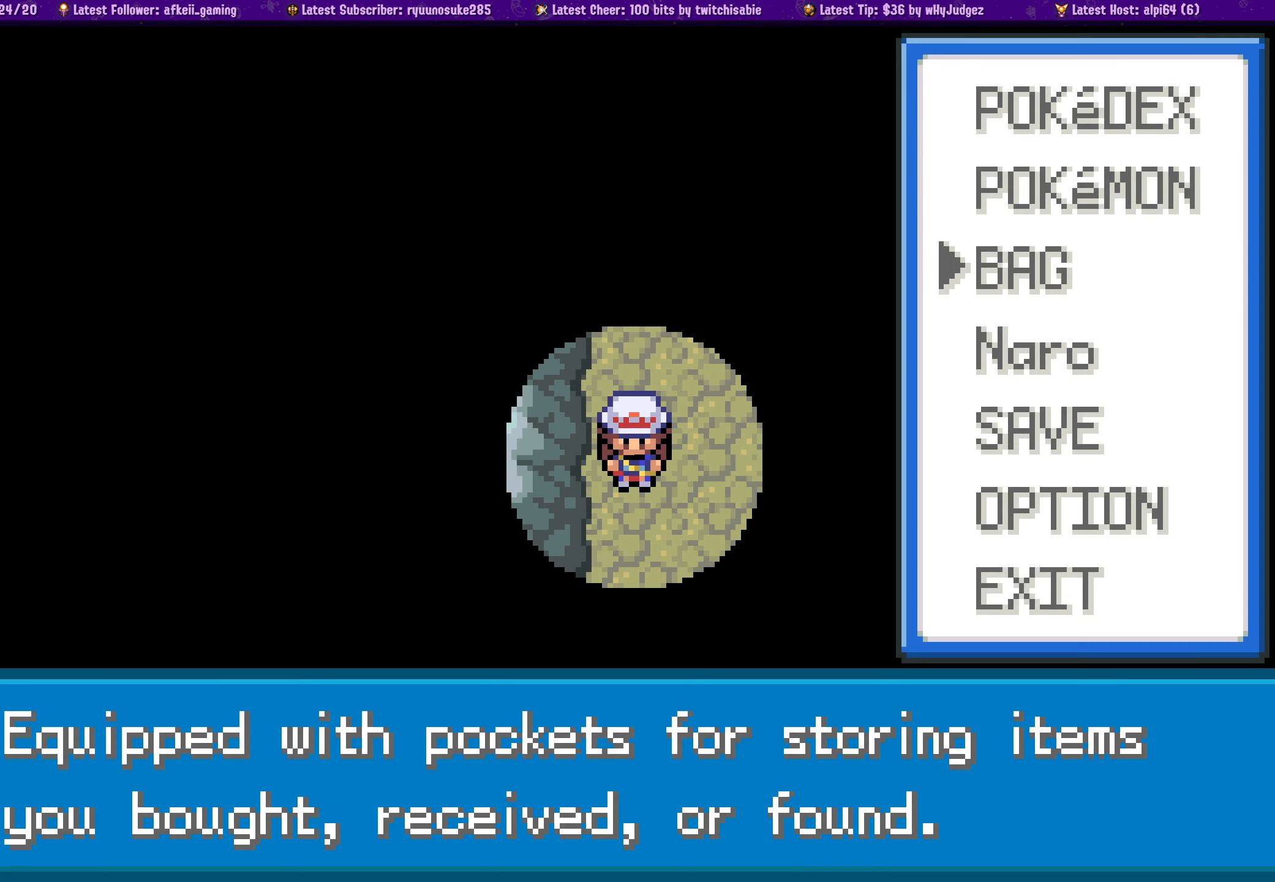
{"buttons": ["DPAD_DOWN"], "left_stick": "center", "right_stick": "center", "events": [[33, "SQUARE", "down"], [116, "SQUARE", "up"], [416, "DPAD_DOWN", "down"]]}
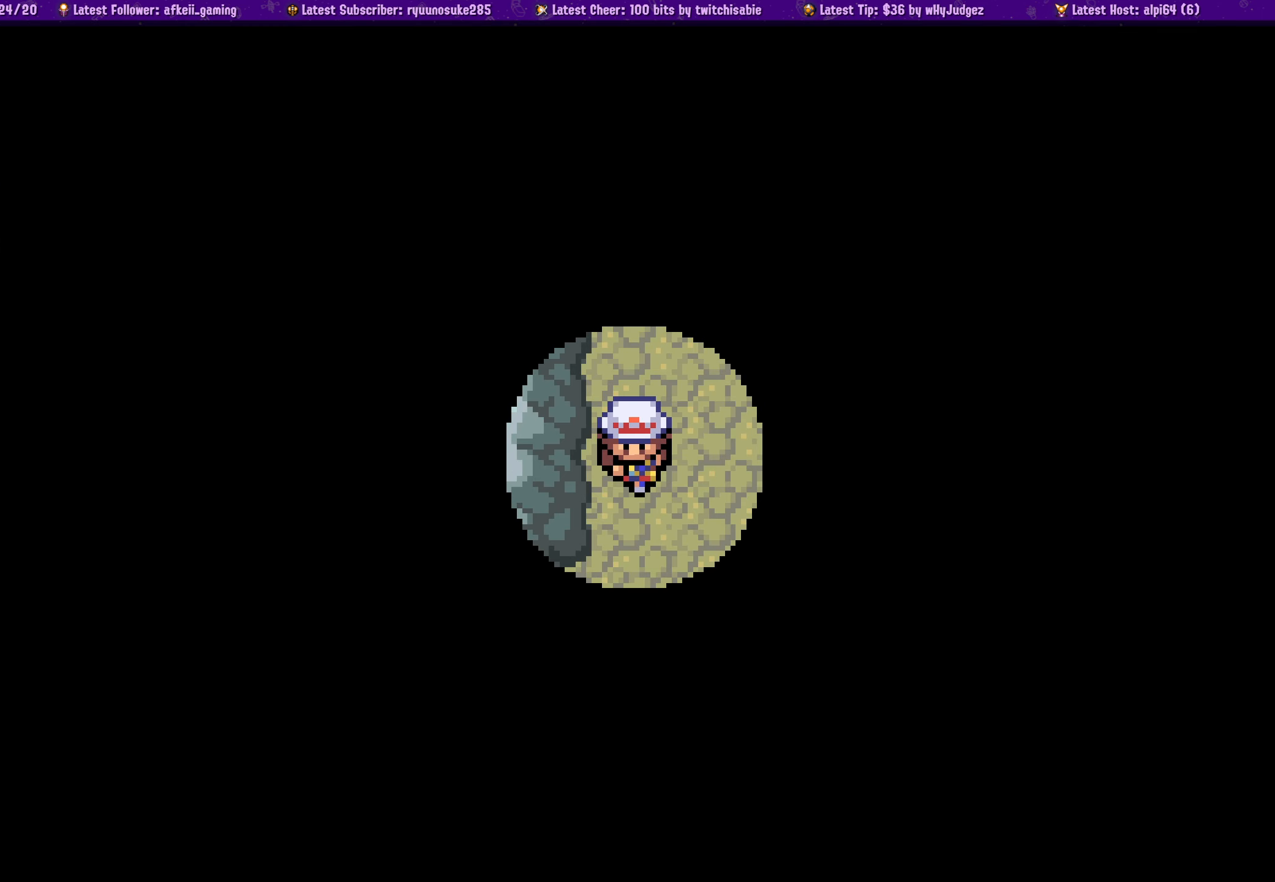
{"buttons": [], "left_stick": "center", "right_stick": "center", "events": [[333, "DPAD_DOWN", "up"]]}
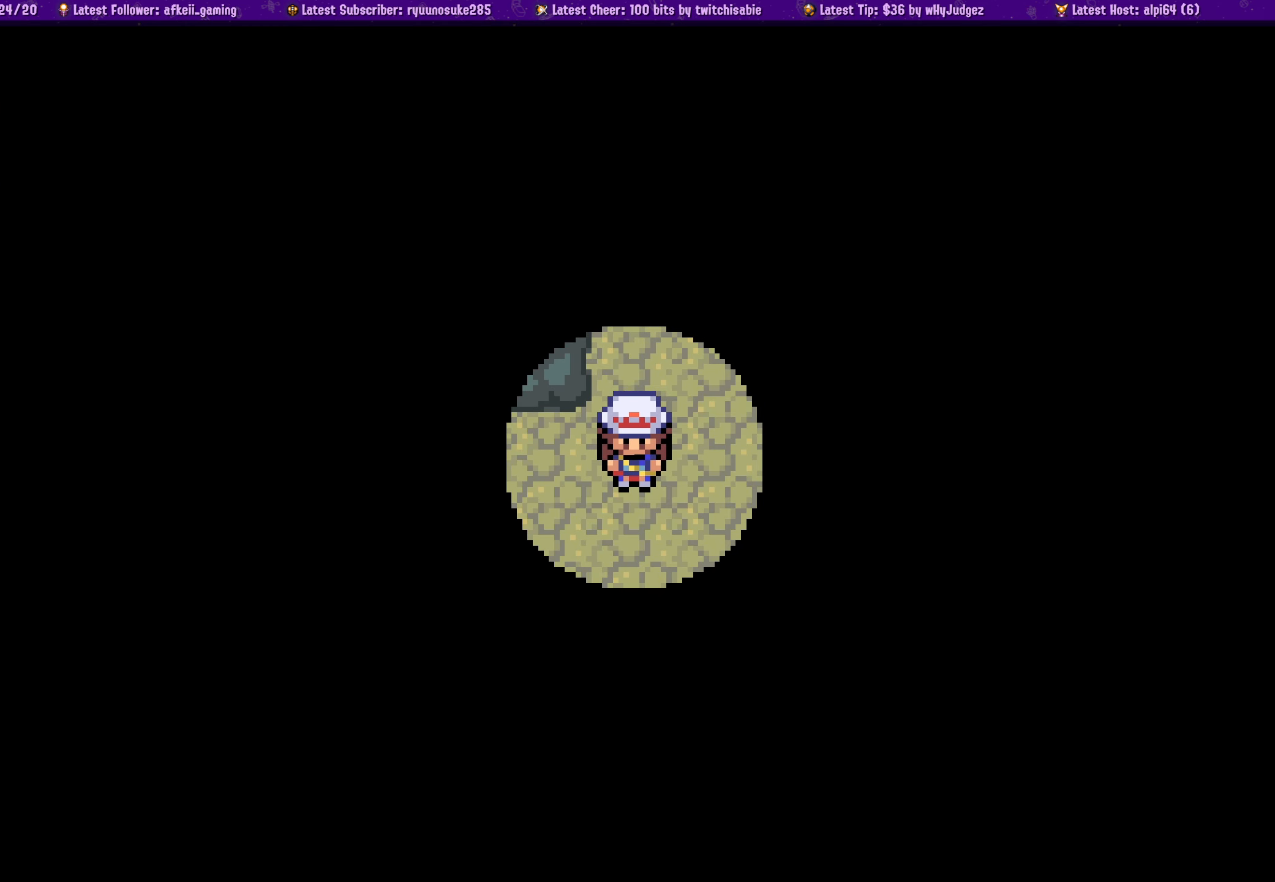
{"buttons": [], "left_stick": "center", "right_stick": "center", "events": []}
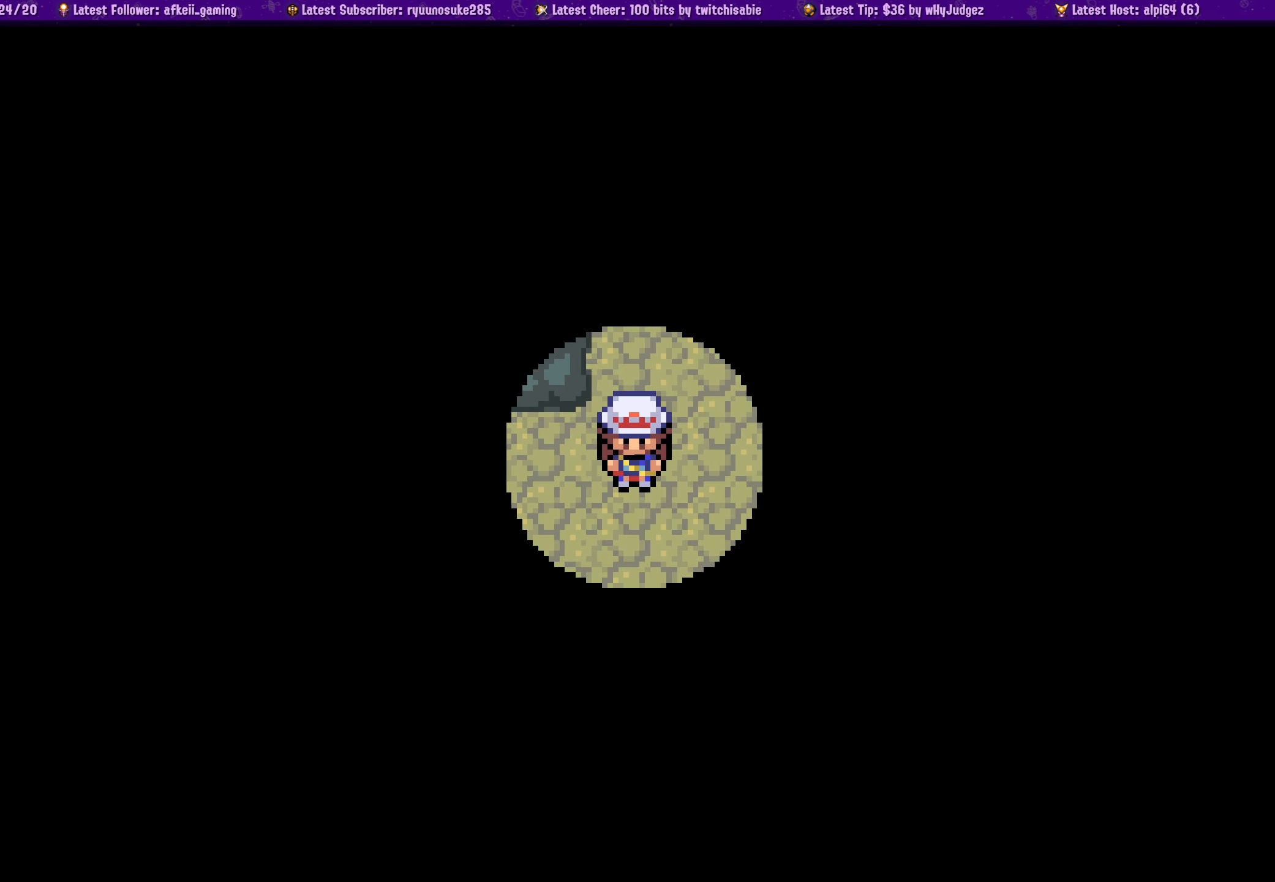
{"buttons": ["DPAD_LEFT"], "left_stick": "center", "right_stick": "center", "events": [[466, "DPAD_LEFT", "down"]]}
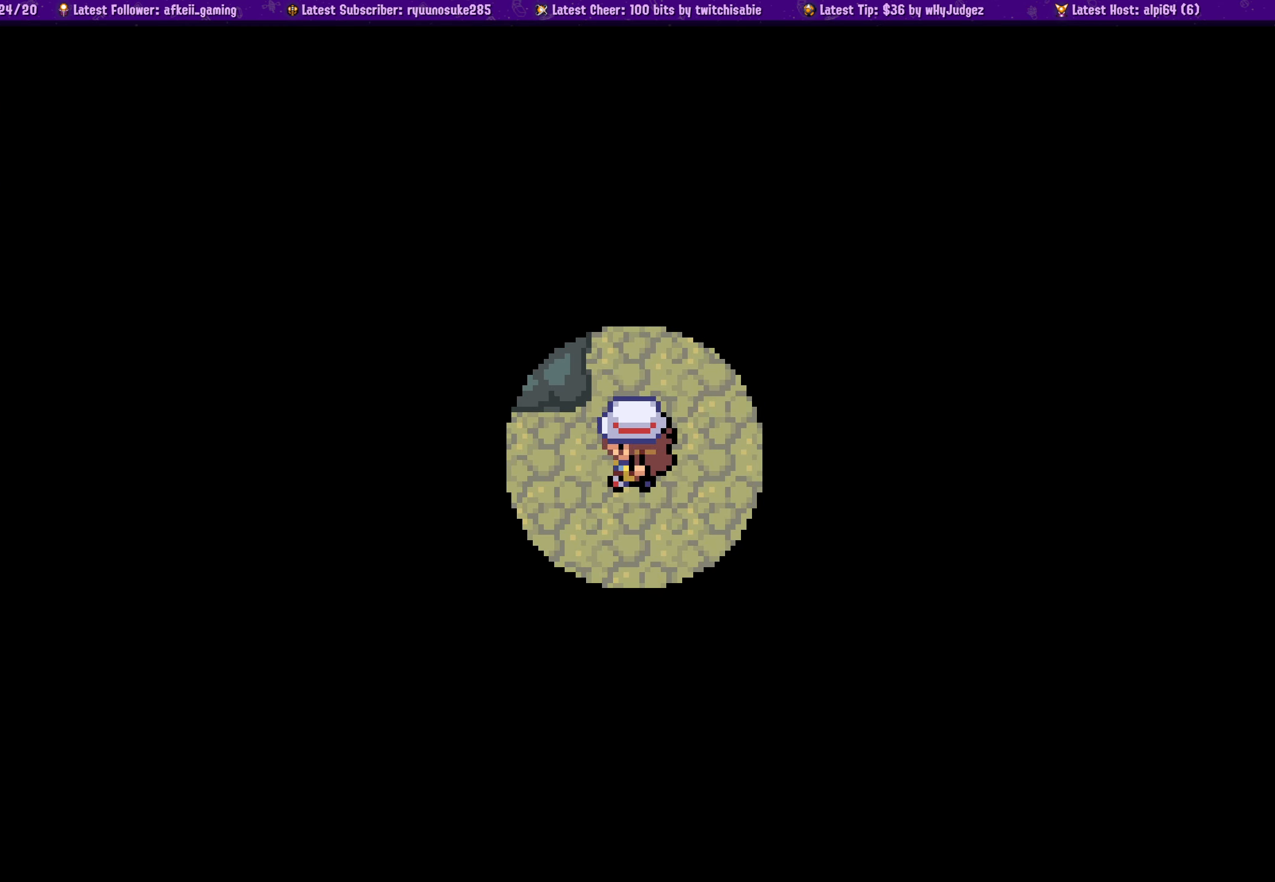
{"buttons": ["DPAD_LEFT"], "left_stick": "center", "right_stick": "center", "events": []}
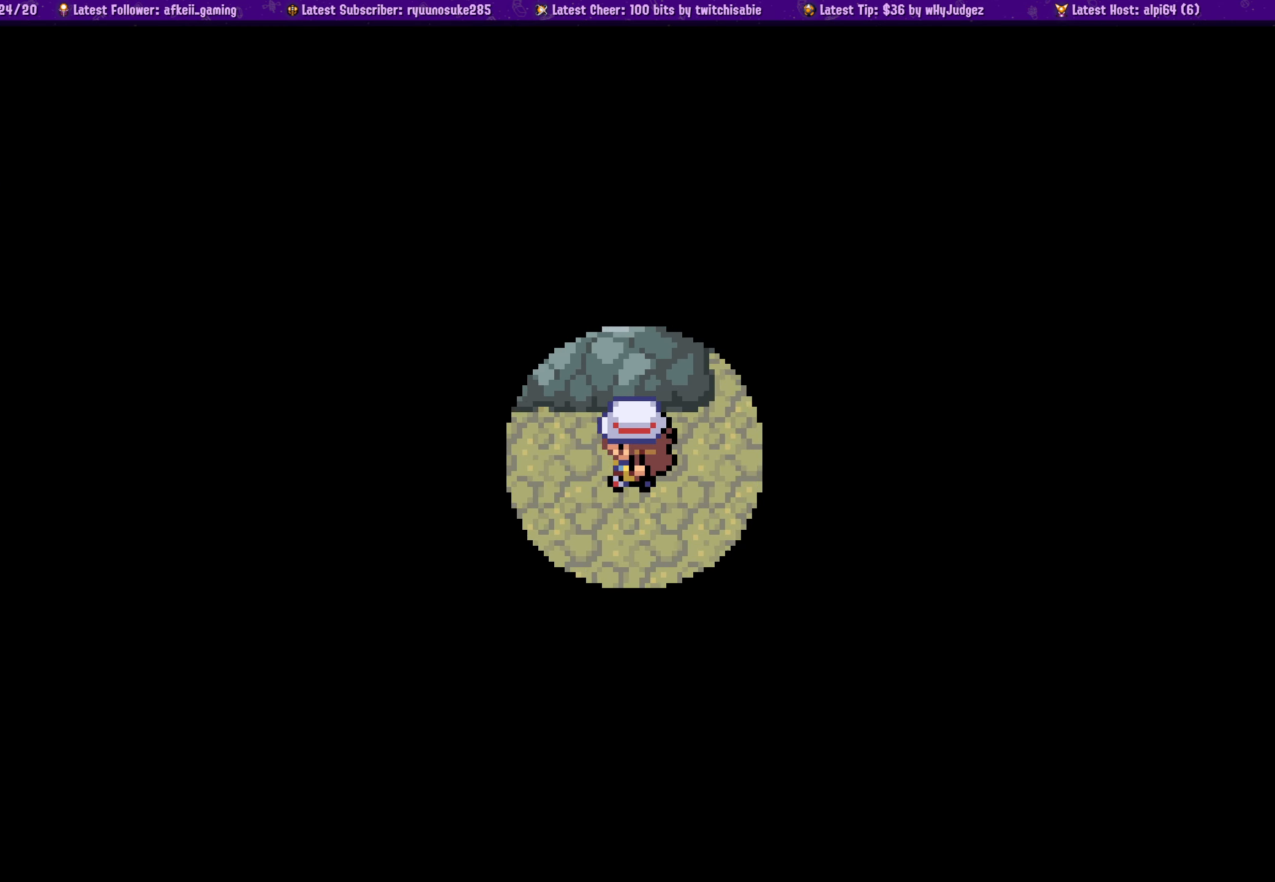
{"buttons": [], "left_stick": "center", "right_stick": "center", "events": [[16, "DPAD_LEFT", "up"], [200, "DPAD_LEFT", "down"], [450, "DPAD_LEFT", "up"]]}
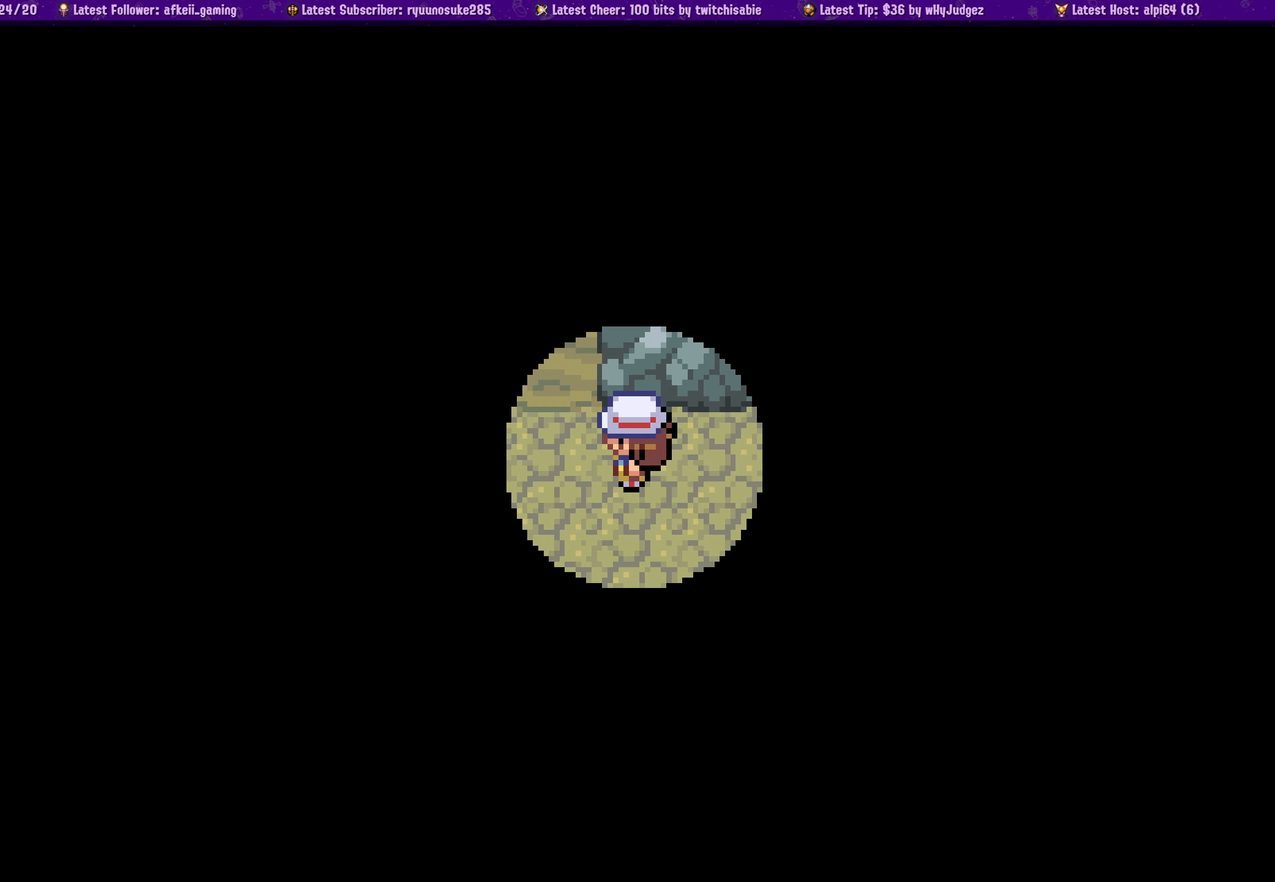
{"buttons": [], "left_stick": "center", "right_stick": "center", "events": []}
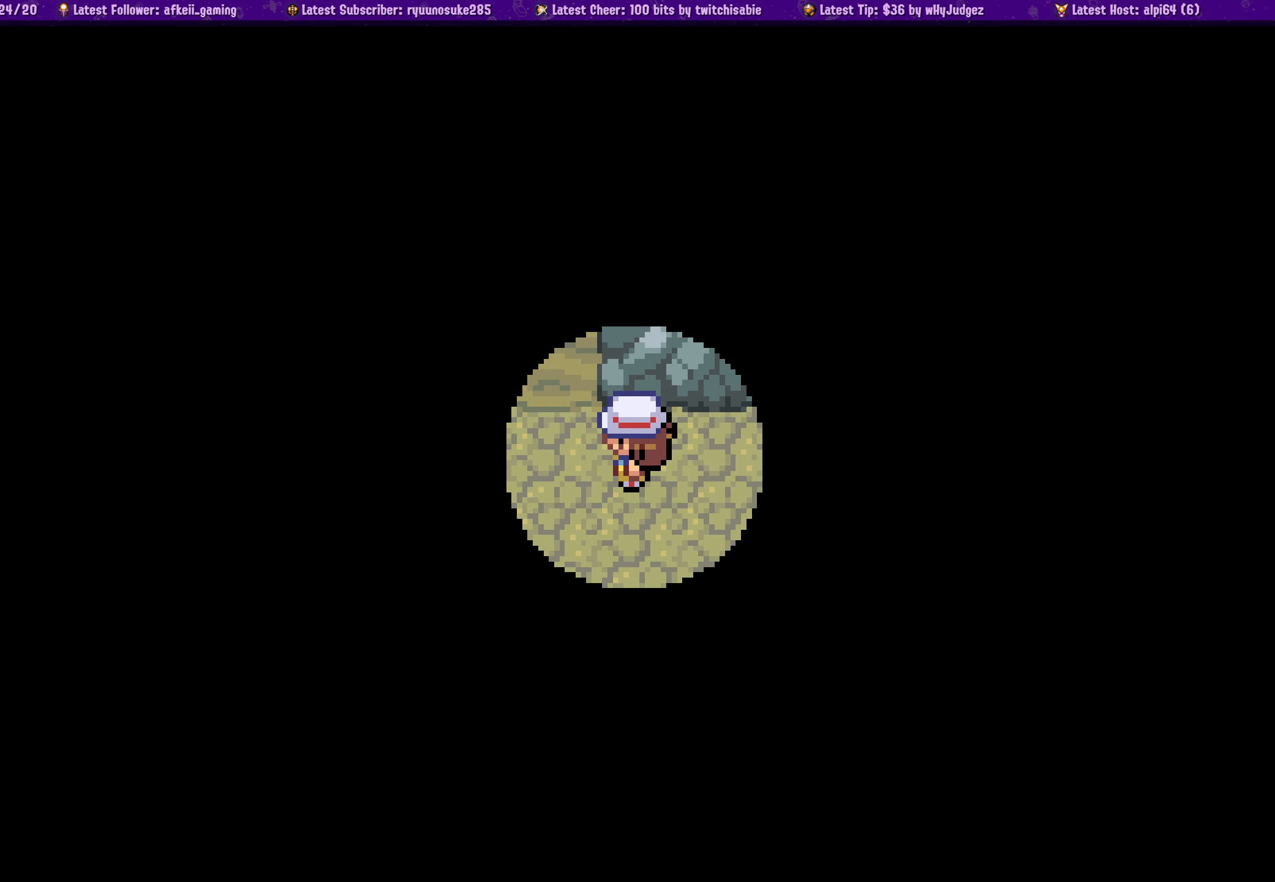
{"buttons": ["DPAD_UP"], "left_stick": "center", "right_stick": "center", "events": [[250, "DPAD_UP", "down"], [350, "DPAD_LEFT", "down"], [350, "DPAD_UP", "up"], [500, "DPAD_LEFT", "up"], [500, "DPAD_UP", "down"]]}